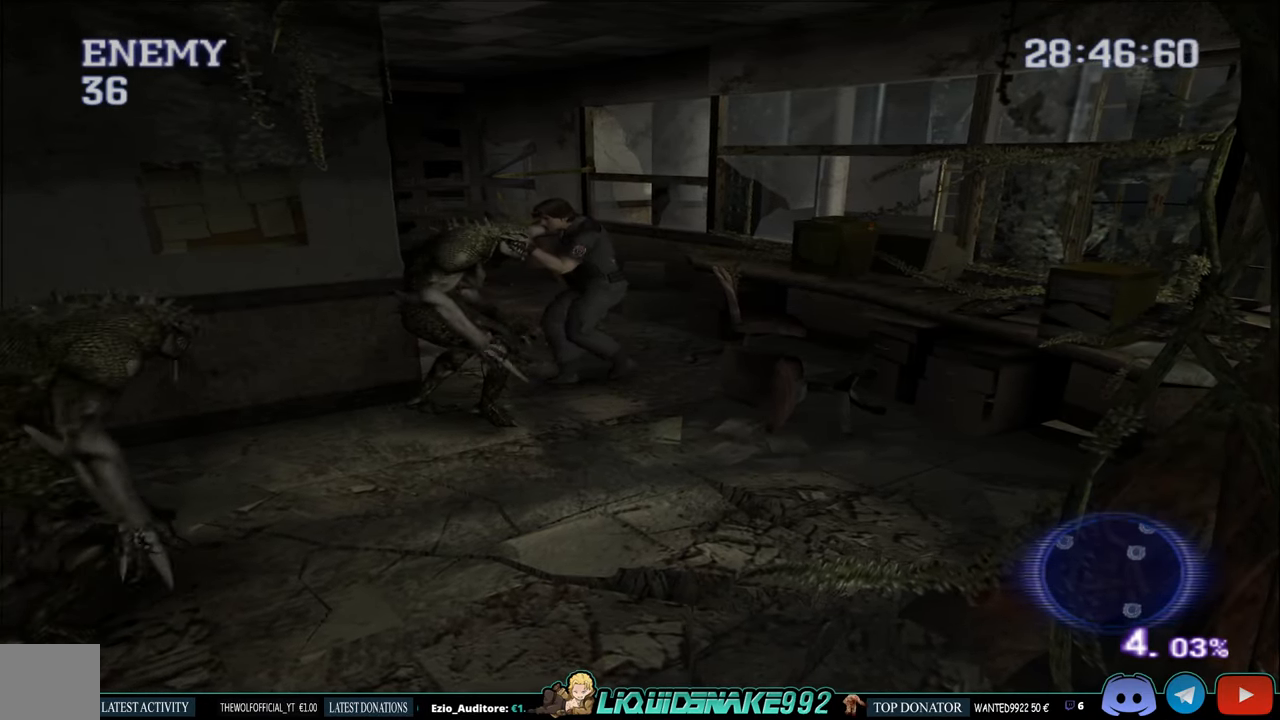
Gameplay with a controller (PlayStation layout); each line is a JSON object with the inputs held at the frame after it. "events" lists button and stick changes between this image and that frame as [ms after this image, input, new state], when the widget could be followed in between.
{"buttons": ["L1", "R1", "DPAD_DOWN"], "left_stick": "center", "right_stick": "center", "events": [[16, "CROSS", "down"], [116, "CROSS", "up"], [166, "CROSS", "down"], [216, "left_stick", "center"], [266, "CROSS", "up"], [333, "CROSS", "down"], [450, "CROSS", "up"], [466, "DPAD_LEFT", "up"]]}
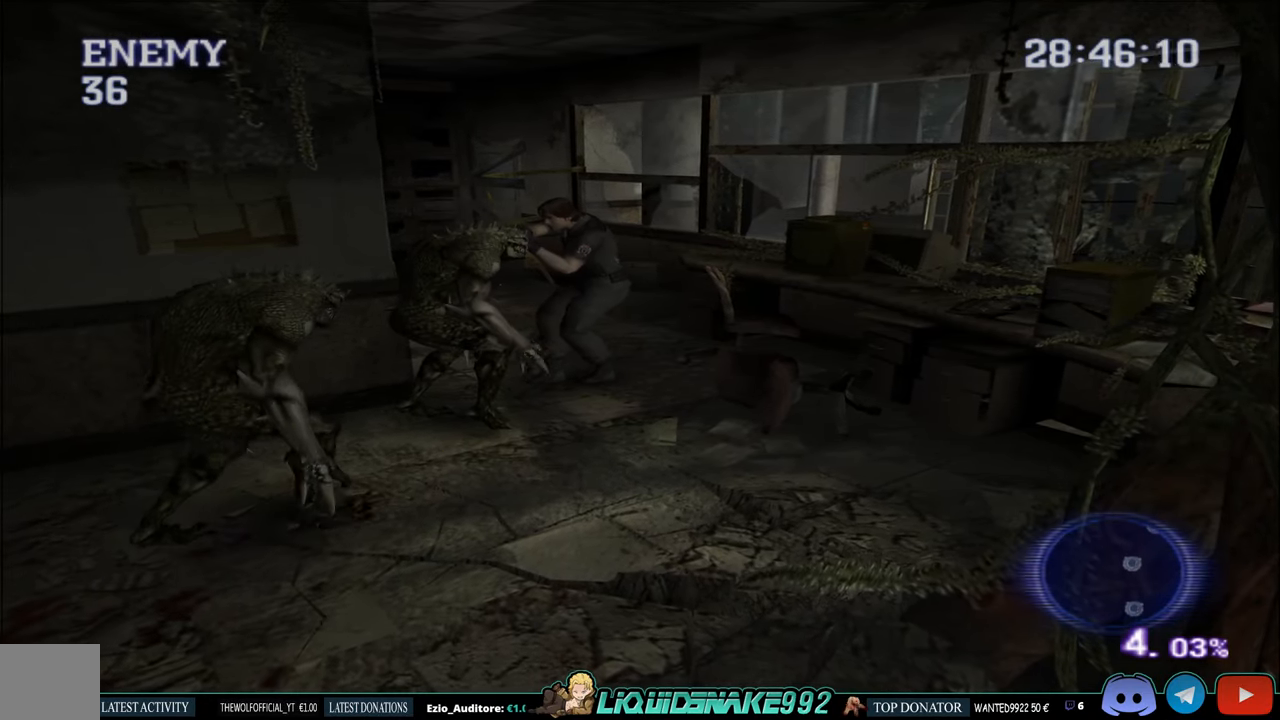
{"buttons": ["L1", "R1", "DPAD_DOWN", "DPAD_LEFT"], "left_stick": "center", "right_stick": "center", "events": [[33, "CROSS", "down"], [83, "DPAD_LEFT", "down"], [116, "CROSS", "up"], [183, "CROSS", "down"], [283, "CROSS", "up"], [350, "CROSS", "down"], [450, "CROSS", "up"]]}
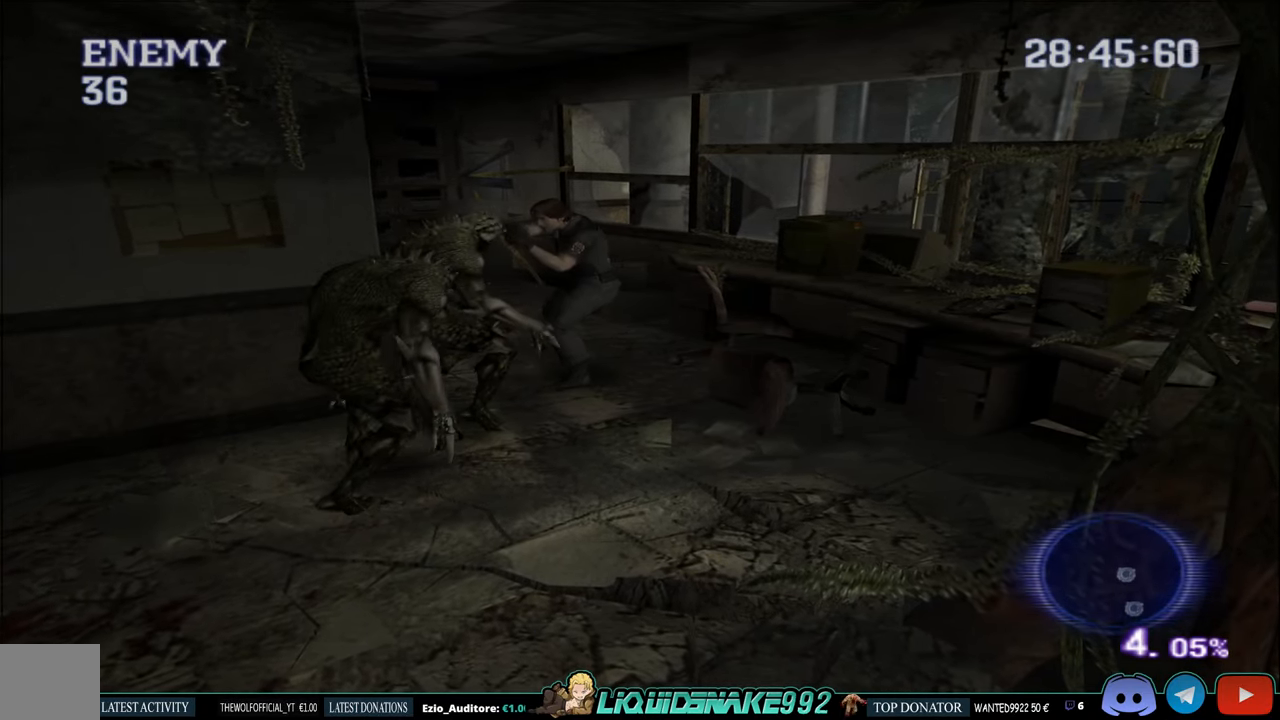
{"buttons": ["L1", "R1", "DPAD_DOWN", "DPAD_LEFT"], "left_stick": "center", "right_stick": "center", "events": [[33, "CROSS", "down"], [150, "CROSS", "up"], [216, "CROSS", "down"], [316, "CROSS", "up"], [383, "CROSS", "down"], [483, "CROSS", "up"]]}
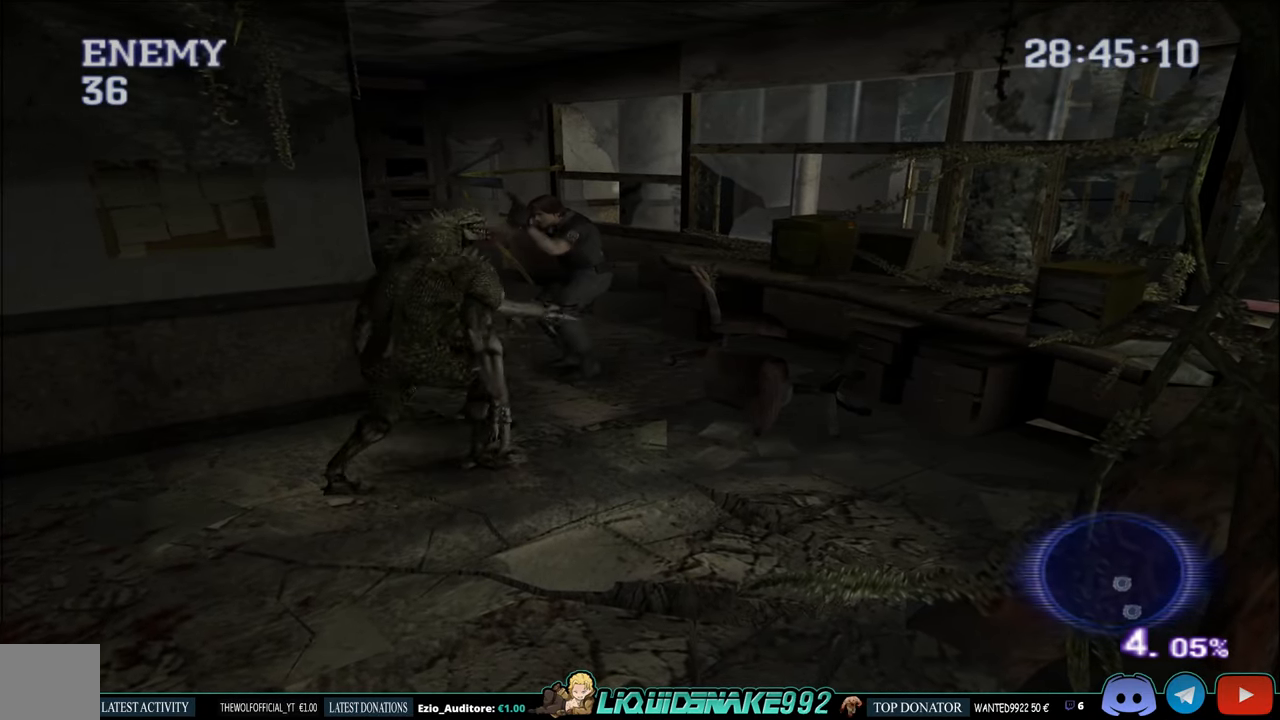
{"buttons": ["CROSS", "L1", "R1", "DPAD_DOWN", "DPAD_LEFT"], "left_stick": "center", "right_stick": "center", "events": [[33, "CROSS", "down"], [166, "CROSS", "up"], [216, "CROSS", "down"], [333, "CROSS", "up"], [400, "CROSS", "down"]]}
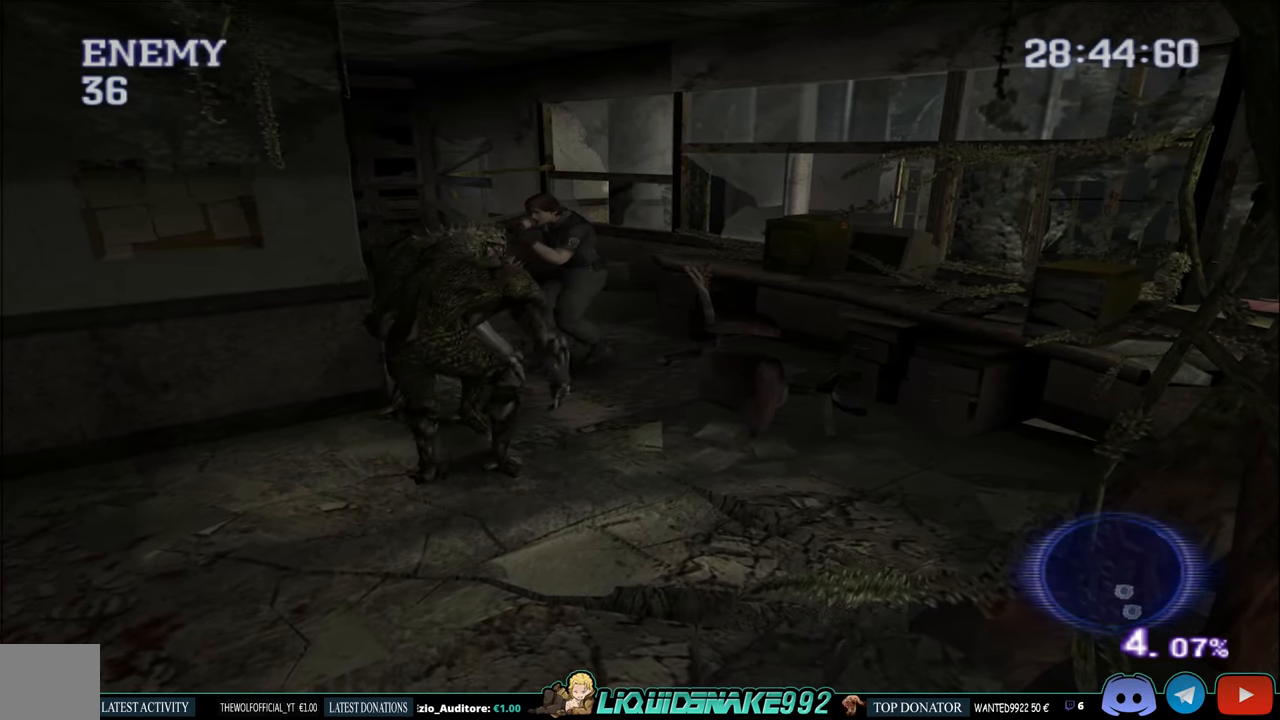
{"buttons": ["CROSS", "L1", "R1", "DPAD_DOWN", "DPAD_LEFT"], "left_stick": "center", "right_stick": "center", "events": [[16, "CROSS", "up"], [66, "CROSS", "down"], [183, "CROSS", "up"], [250, "CROSS", "down"], [350, "CROSS", "up"], [433, "CROSS", "down"]]}
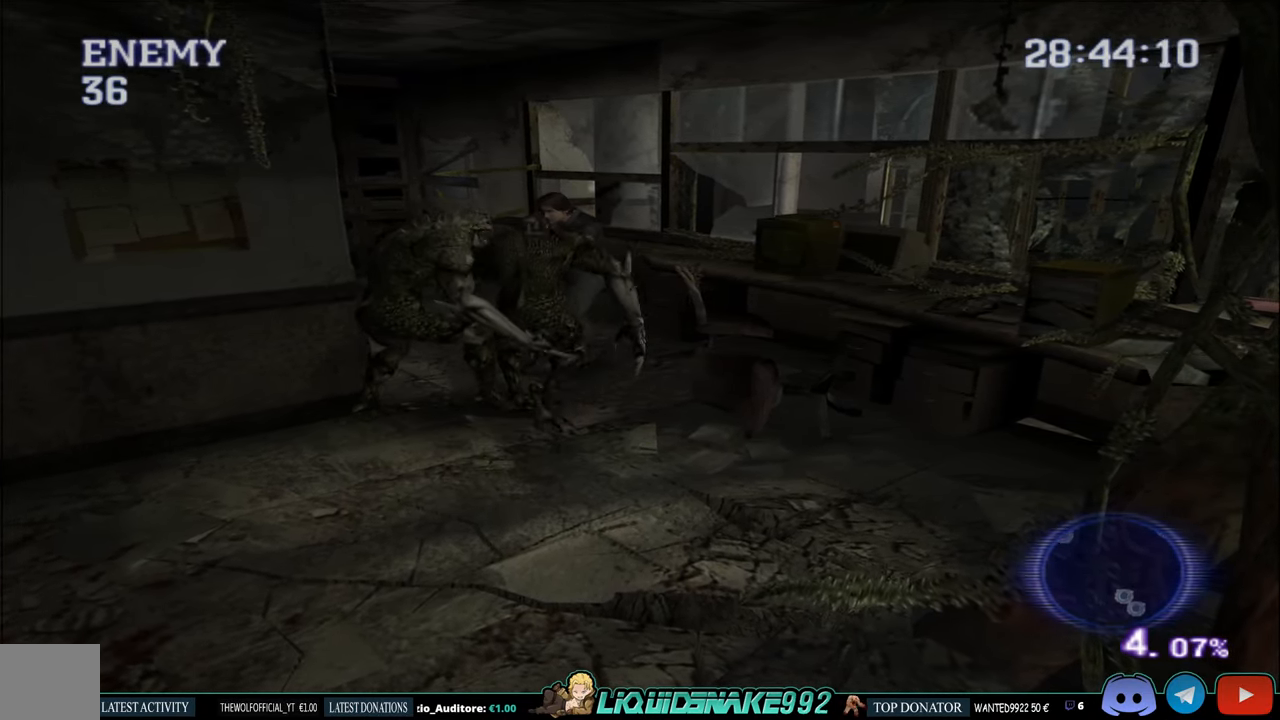
{"buttons": ["L1", "R1", "DPAD_DOWN"], "left_stick": "center", "right_stick": "center", "events": [[33, "CROSS", "up"], [50, "DPAD_LEFT", "up"], [133, "CROSS", "down"], [267, "CROSS", "up"]]}
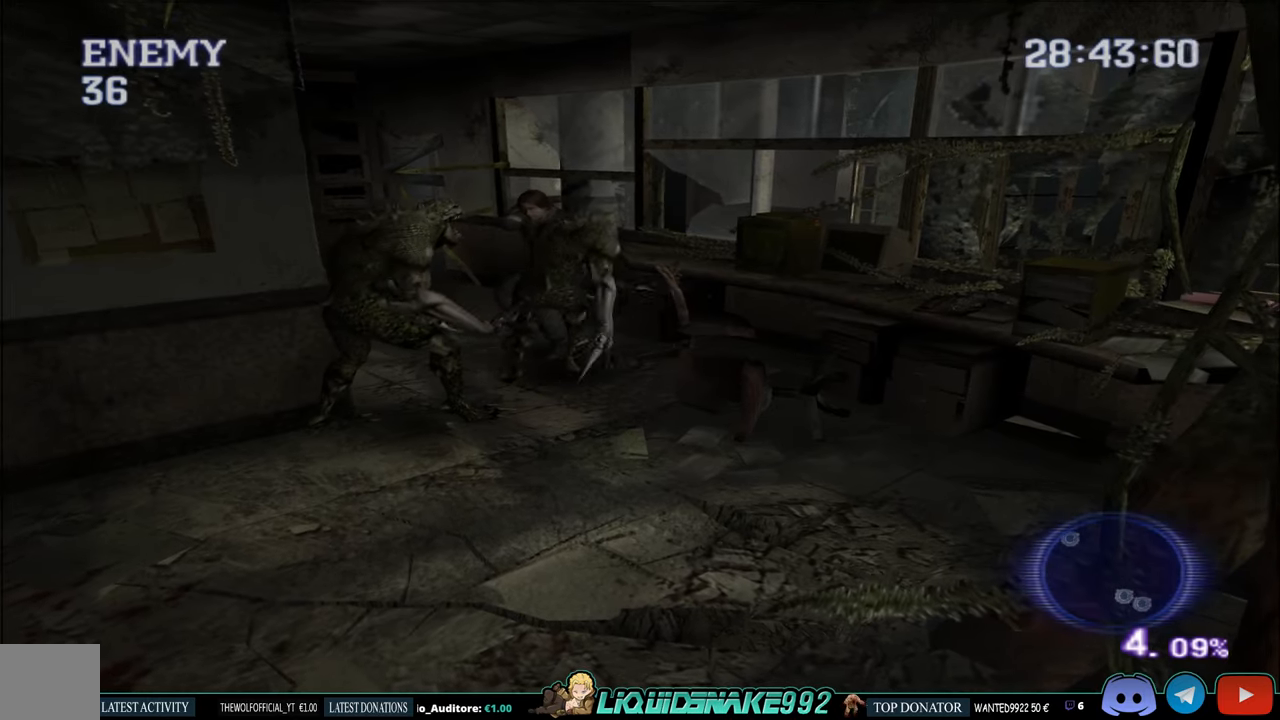
{"buttons": ["DPAD_RIGHT"], "left_stick": "center", "right_stick": "center", "events": [[83, "DPAD_RIGHT", "down"], [83, "R1", "up"], [100, "DPAD_DOWN", "up"], [133, "L1", "up"]]}
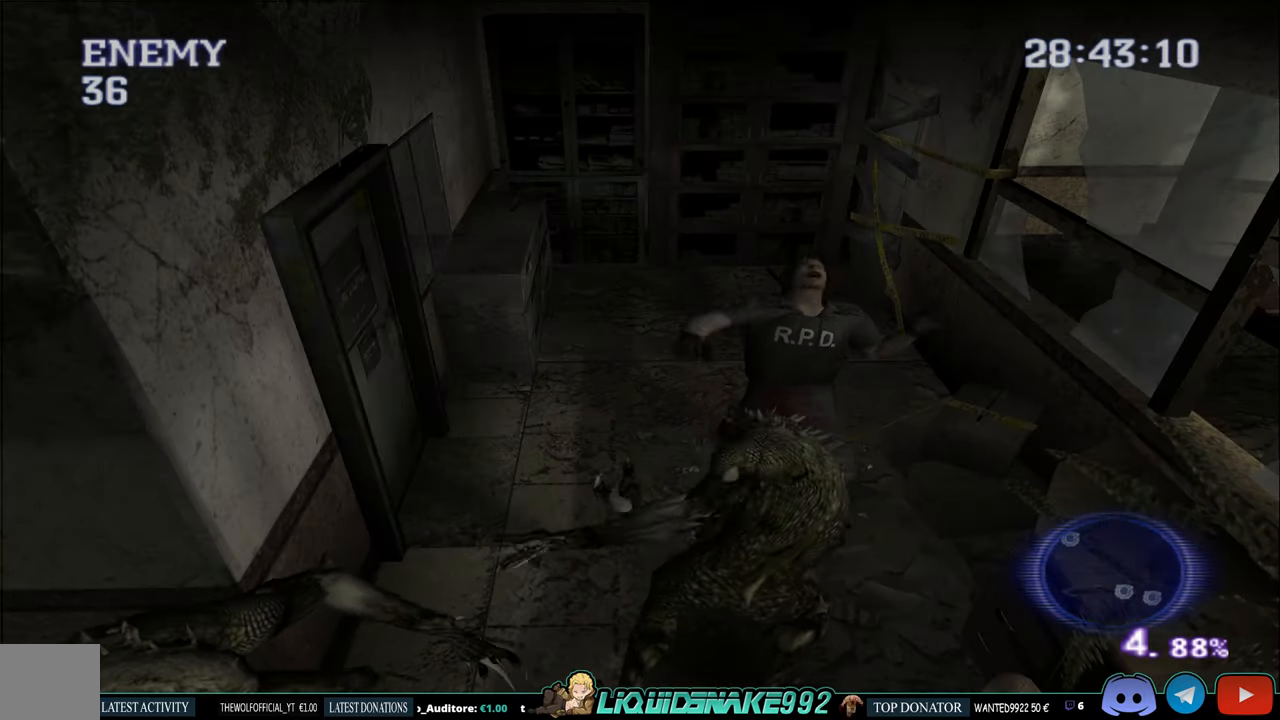
{"buttons": ["DPAD_DOWN"], "left_stick": "center", "right_stick": "center", "events": [[233, "DPAD_RIGHT", "up"], [417, "DPAD_DOWN", "down"]]}
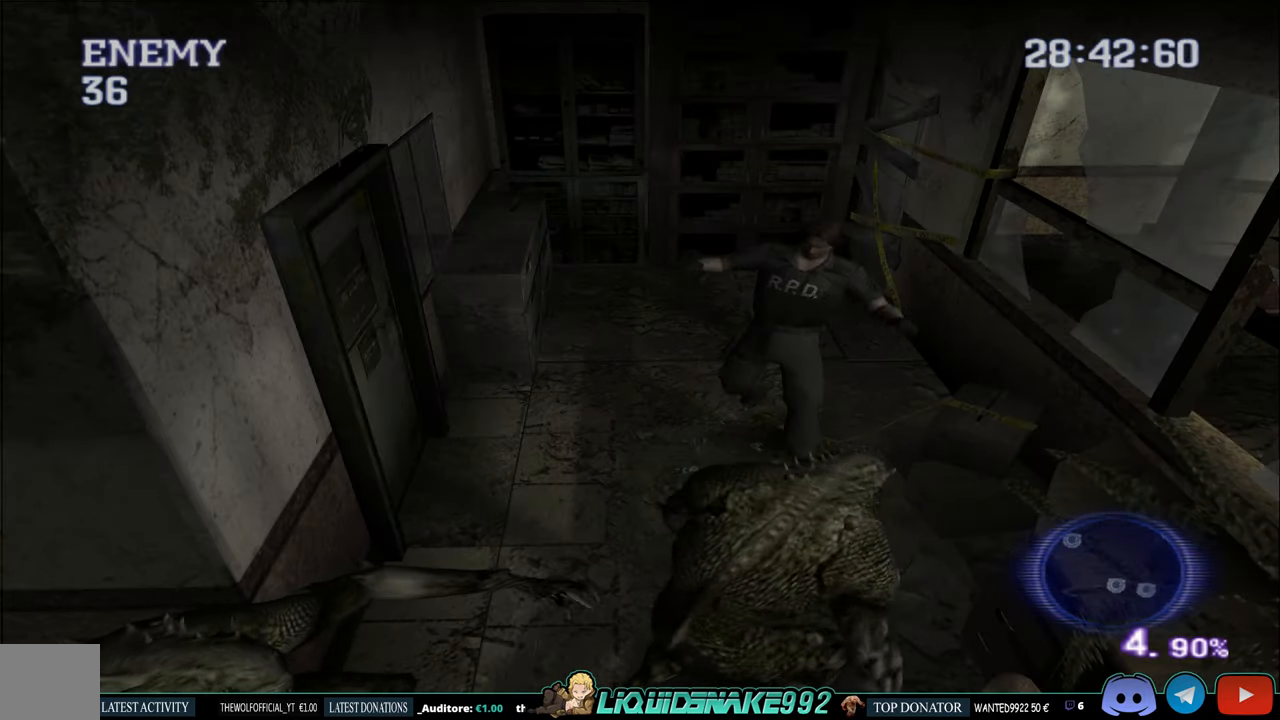
{"buttons": [], "left_stick": "center", "right_stick": "center", "events": [[250, "DPAD_DOWN", "up"], [383, "START", "down"], [500, "START", "up"]]}
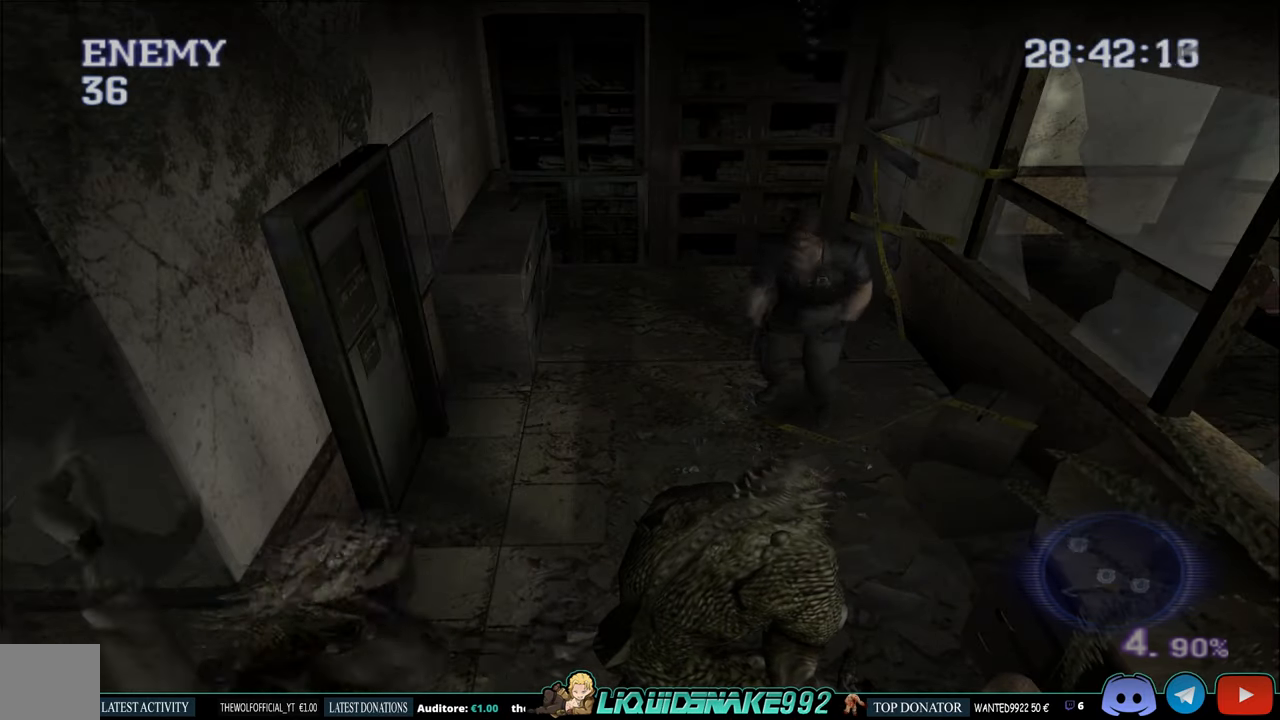
{"buttons": ["DPAD_DOWN"], "left_stick": "center", "right_stick": "center", "events": [[400, "DPAD_DOWN", "down"]]}
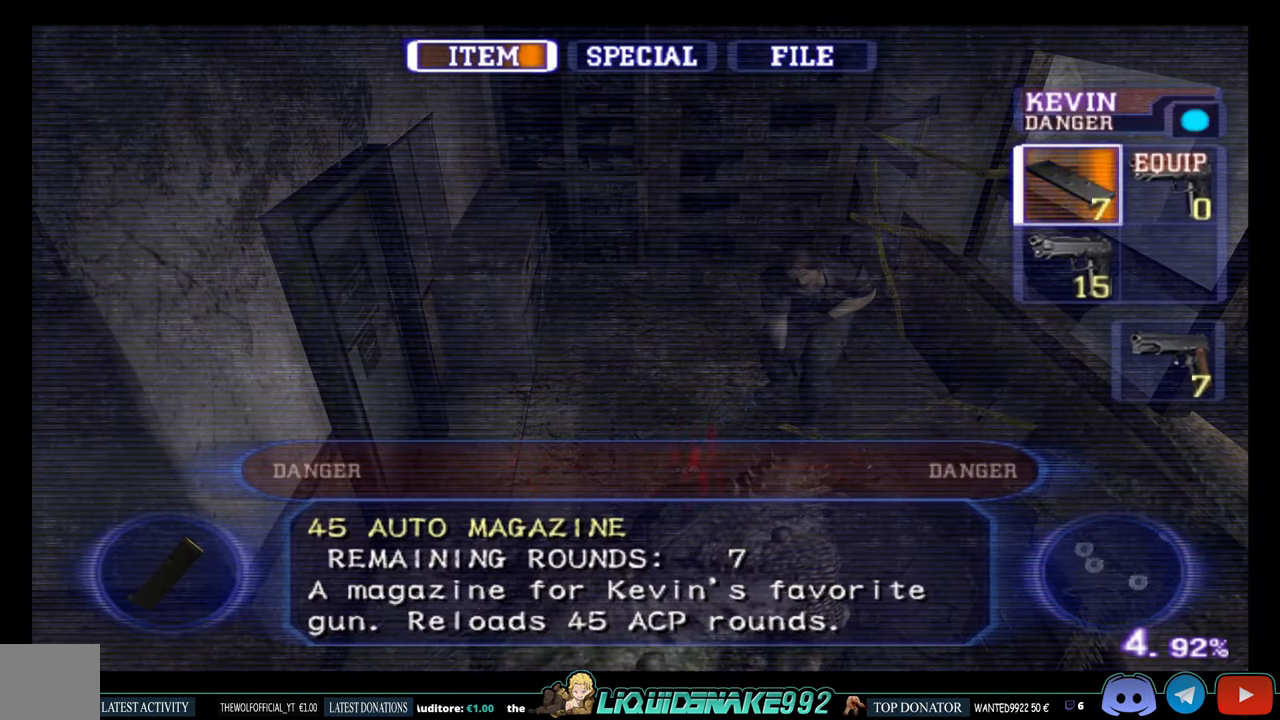
{"buttons": [], "left_stick": "center", "right_stick": "center", "events": [[17, "CROSS", "down"], [33, "DPAD_DOWN", "up"], [117, "CROSS", "up"], [183, "CROSS", "down"], [283, "CROSS", "up"], [400, "CIRCLE", "down"], [483, "CIRCLE", "up"]]}
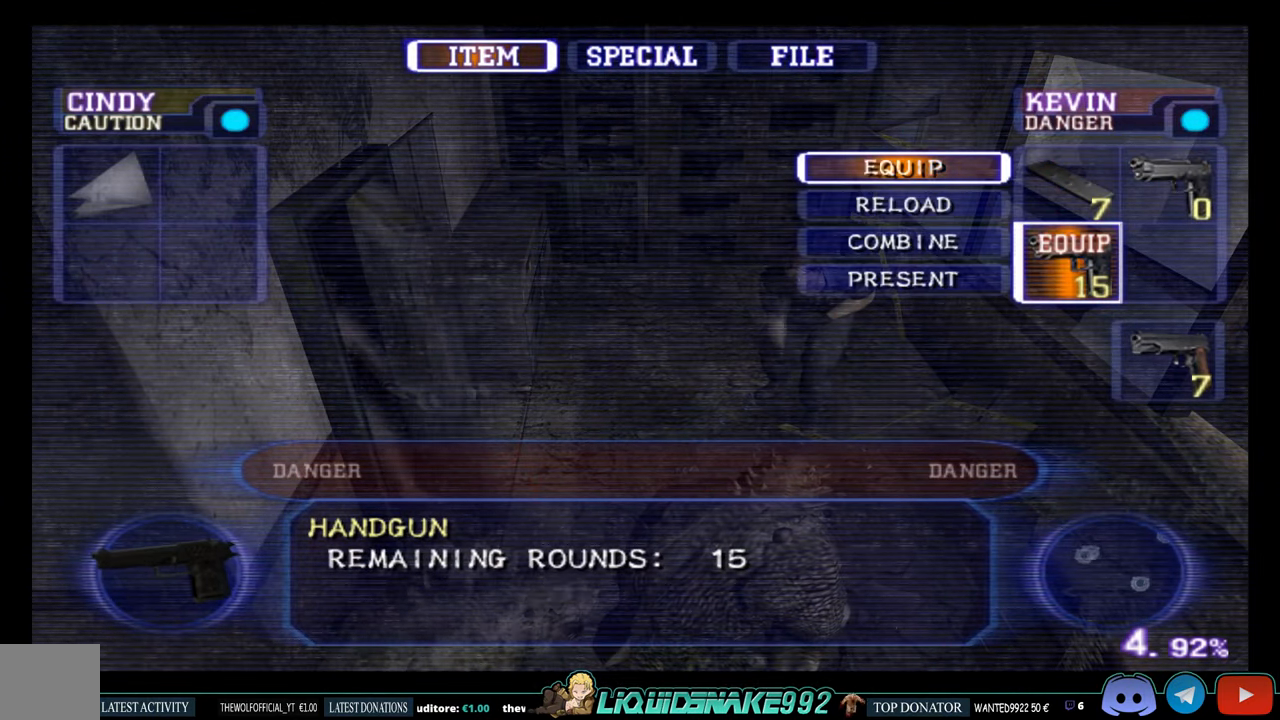
{"buttons": [], "left_stick": "center", "right_stick": "center", "events": [[50, "CIRCLE", "down"], [133, "CIRCLE", "up"], [200, "CIRCLE", "down"], [317, "CIRCLE", "up"]]}
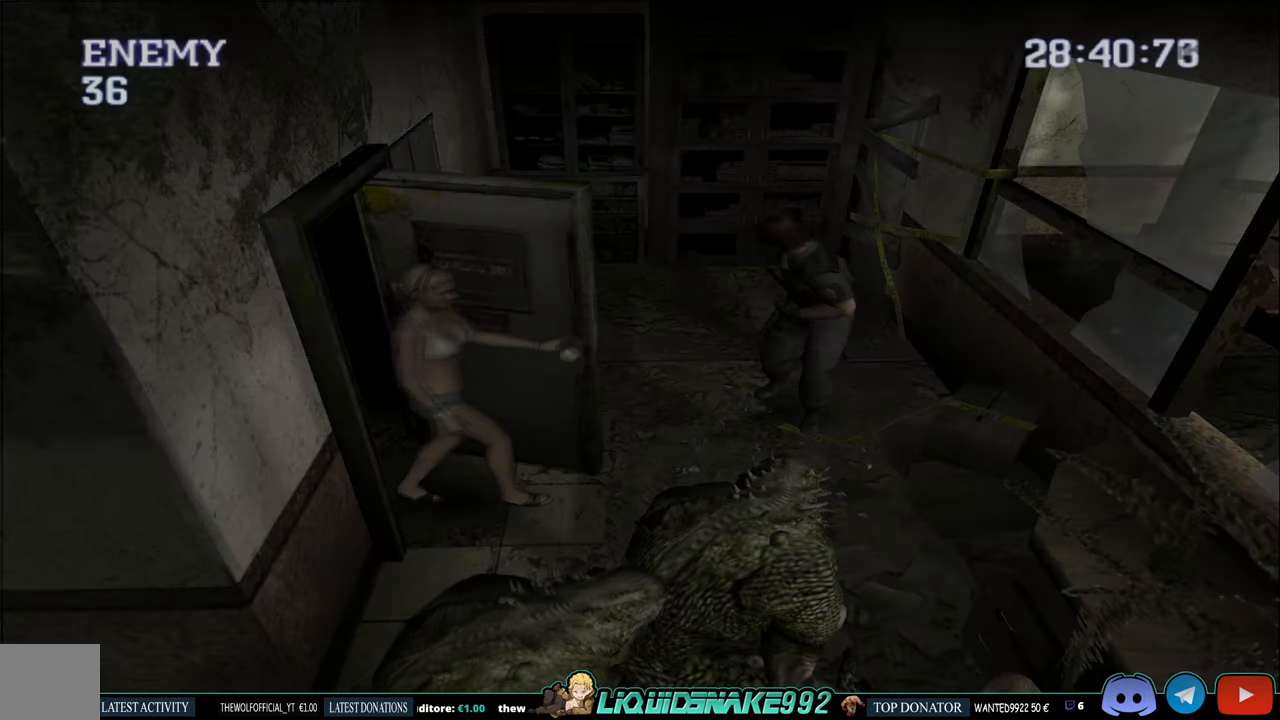
{"buttons": ["L1", "R1"], "left_stick": "center", "right_stick": "center", "events": [[50, "R1", "down"], [333, "L1", "down"]]}
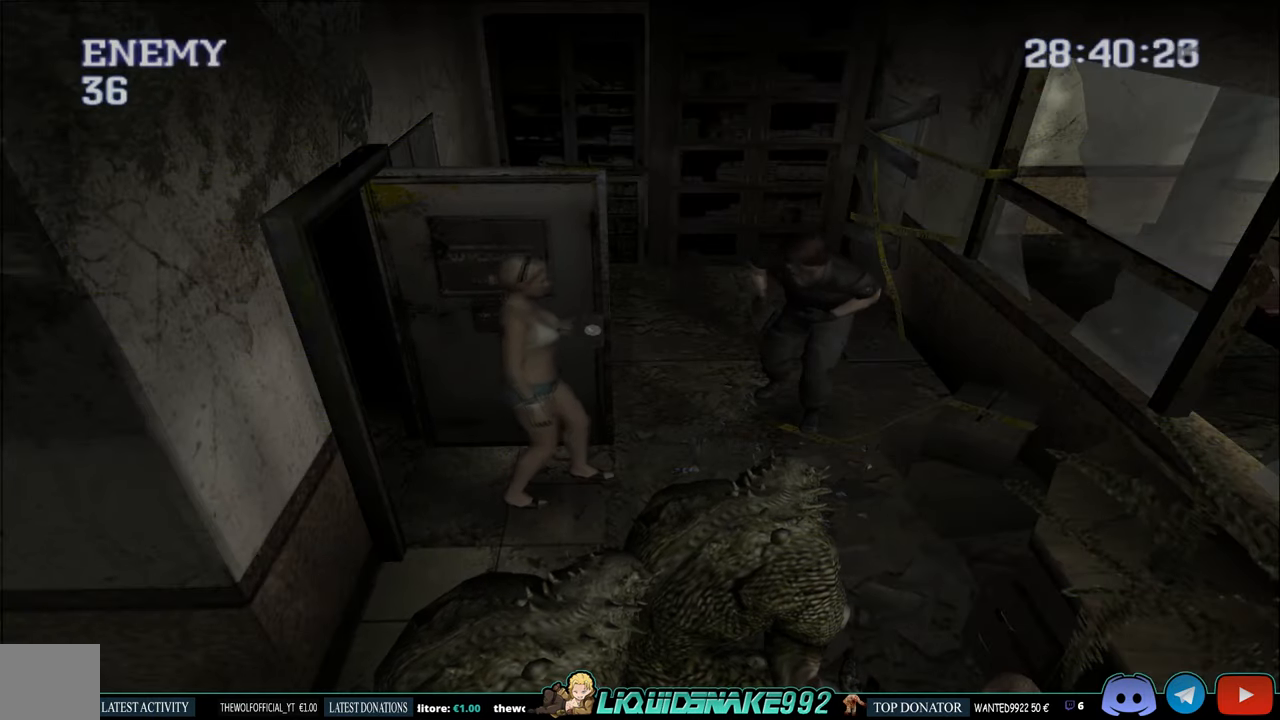
{"buttons": ["CROSS", "L1", "R1"], "left_stick": "center", "right_stick": "center", "events": [[17, "CROSS", "down"], [167, "CROSS", "up"], [233, "CROSS", "down"], [350, "CROSS", "up"], [467, "CROSS", "down"]]}
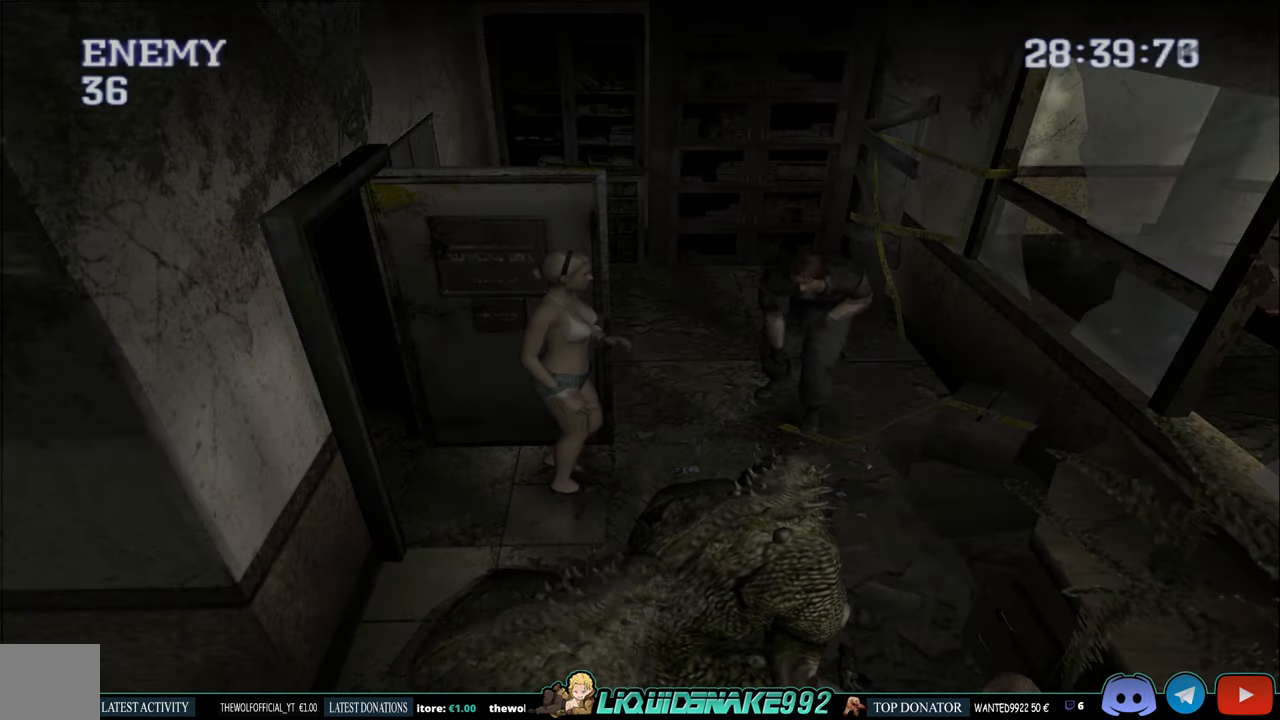
{"buttons": ["L1", "R1"], "left_stick": "center", "right_stick": "center", "events": [[67, "CROSS", "up"], [150, "CROSS", "down"], [267, "CROSS", "up"], [383, "CROSS", "down"], [483, "CROSS", "up"]]}
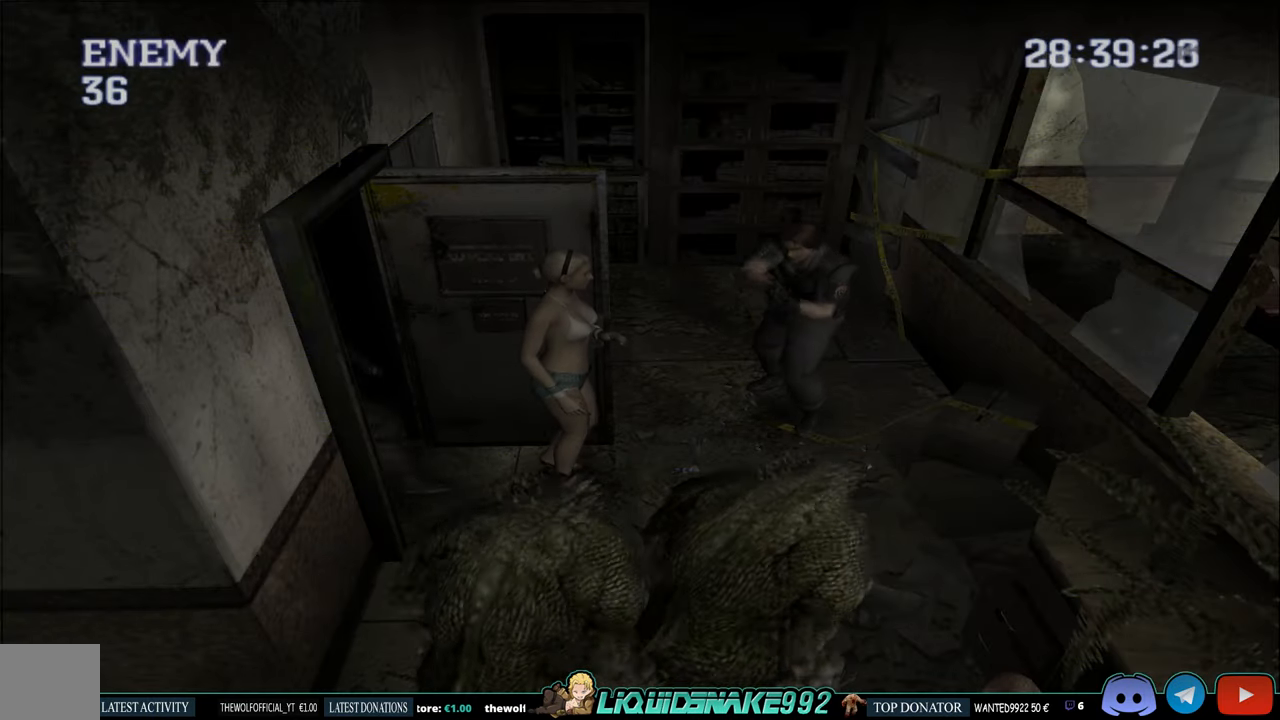
{"buttons": ["L1", "R1", "DPAD_DOWN"], "left_stick": "center", "right_stick": "center", "events": [[83, "DPAD_DOWN", "down"], [100, "CROSS", "down"], [167, "CROSS", "up"], [267, "CROSS", "down"], [350, "CROSS", "up"], [434, "CROSS", "down"], [500, "CROSS", "up"]]}
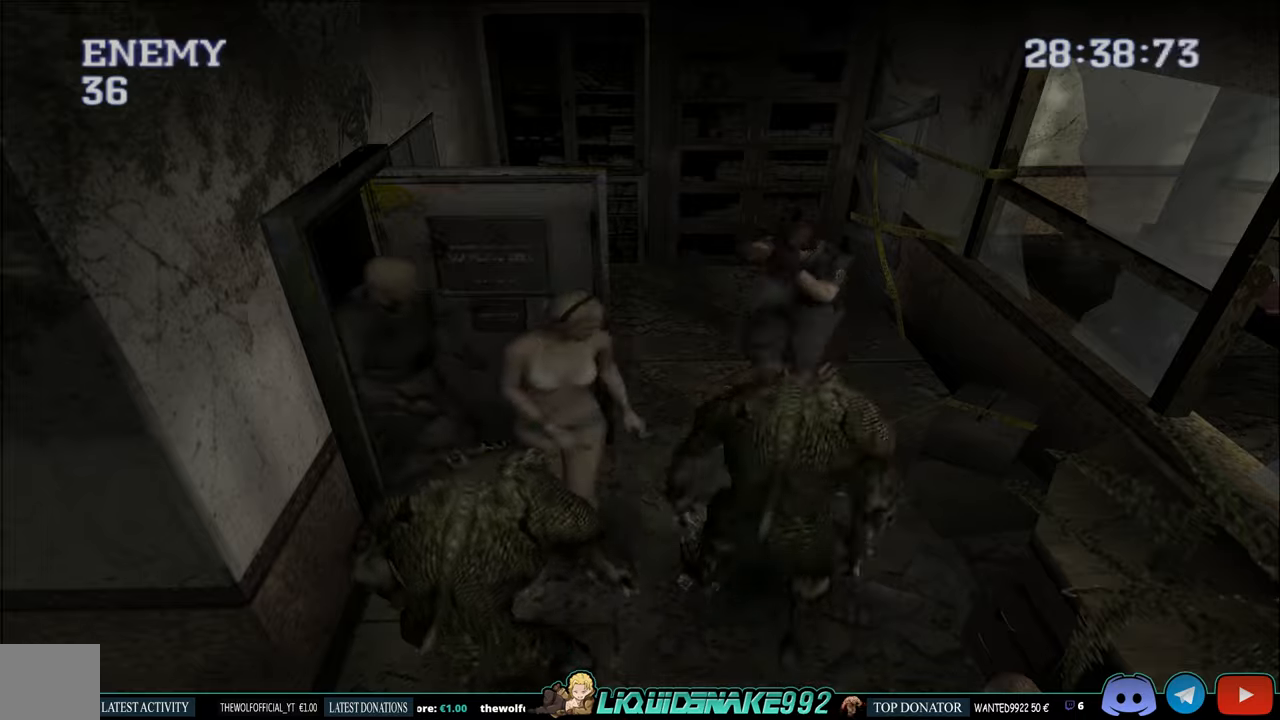
{"buttons": ["CROSS", "L1", "R1", "DPAD_DOWN"], "left_stick": "center", "right_stick": "center", "events": [[50, "CROSS", "down"], [134, "CROSS", "up"], [200, "CROSS", "down"], [267, "CROSS", "up"], [334, "CROSS", "down"], [417, "CROSS", "up"], [500, "CROSS", "down"]]}
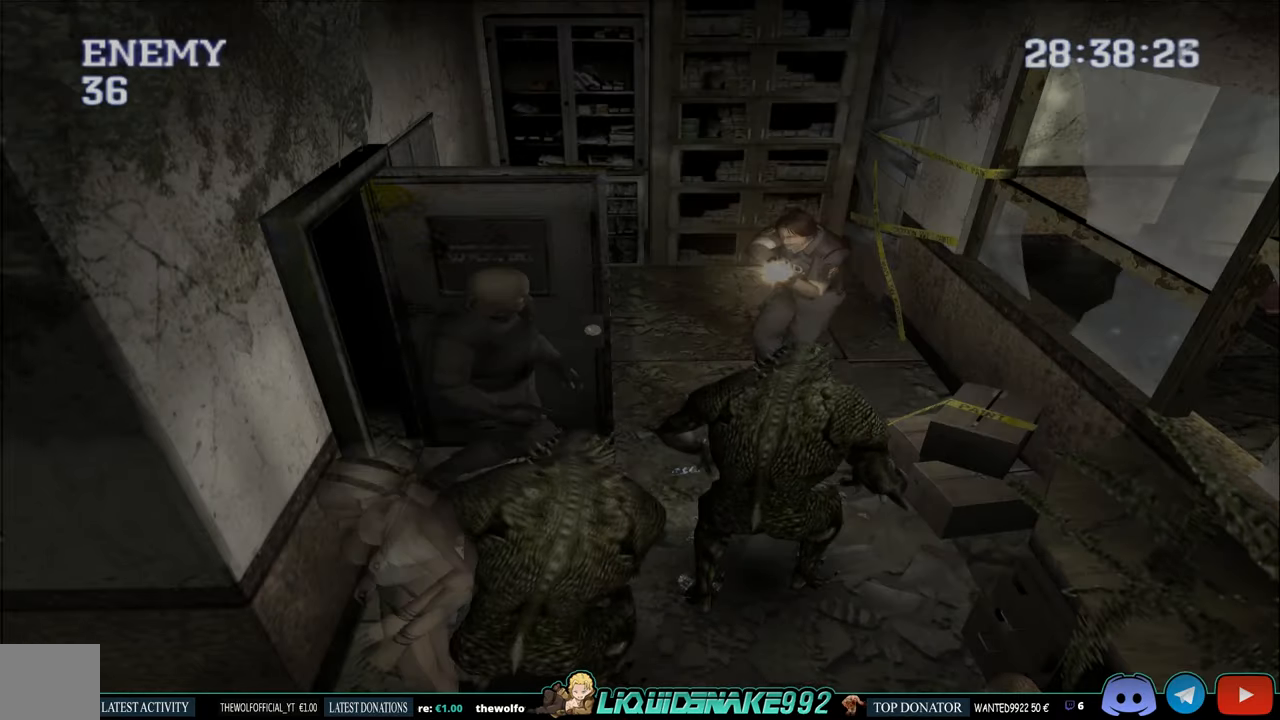
{"buttons": ["CROSS", "L1", "R1", "DPAD_DOWN"], "left_stick": "center", "right_stick": "center", "events": [[100, "CROSS", "up"], [134, "CROSS", "down"], [217, "CROSS", "up"], [284, "CROSS", "down"], [400, "CROSS", "up"], [467, "CROSS", "down"]]}
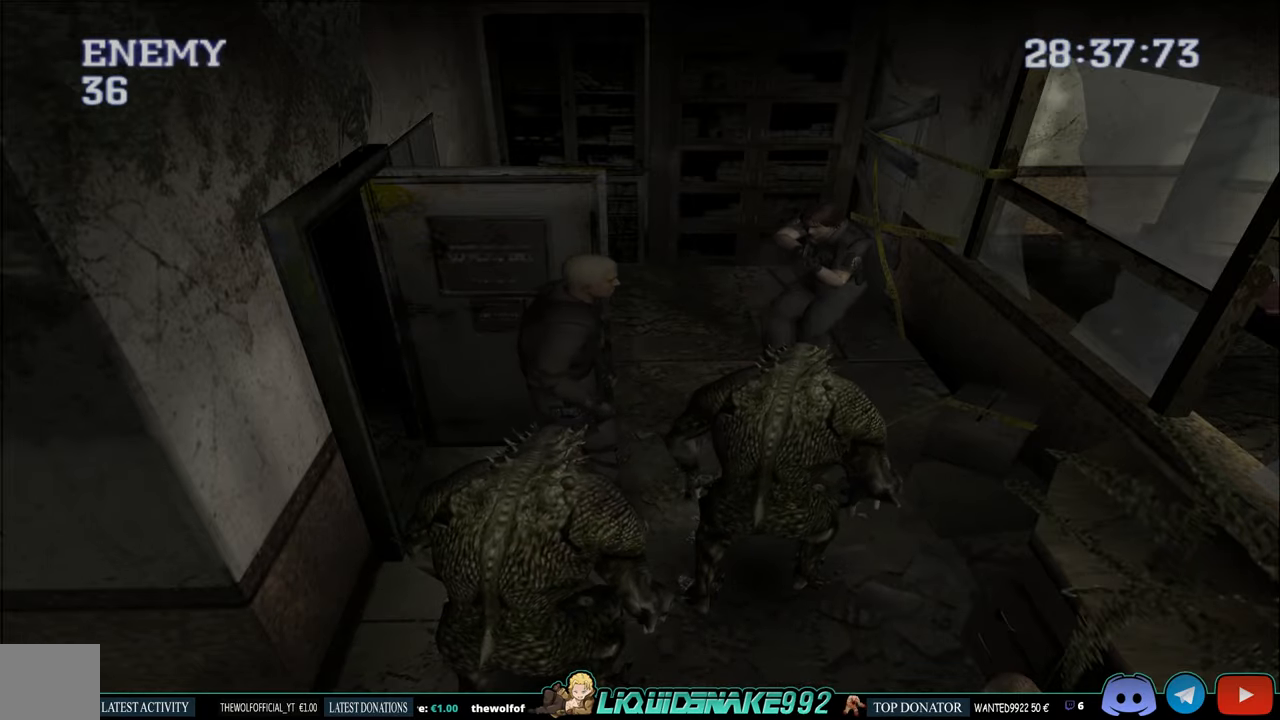
{"buttons": ["CROSS", "L1", "R1", "DPAD_DOWN"], "left_stick": "center", "right_stick": "center", "events": [[50, "CROSS", "up"], [117, "CROSS", "down"], [200, "CROSS", "up"], [250, "CROSS", "down"], [350, "CROSS", "up"], [417, "CROSS", "down"]]}